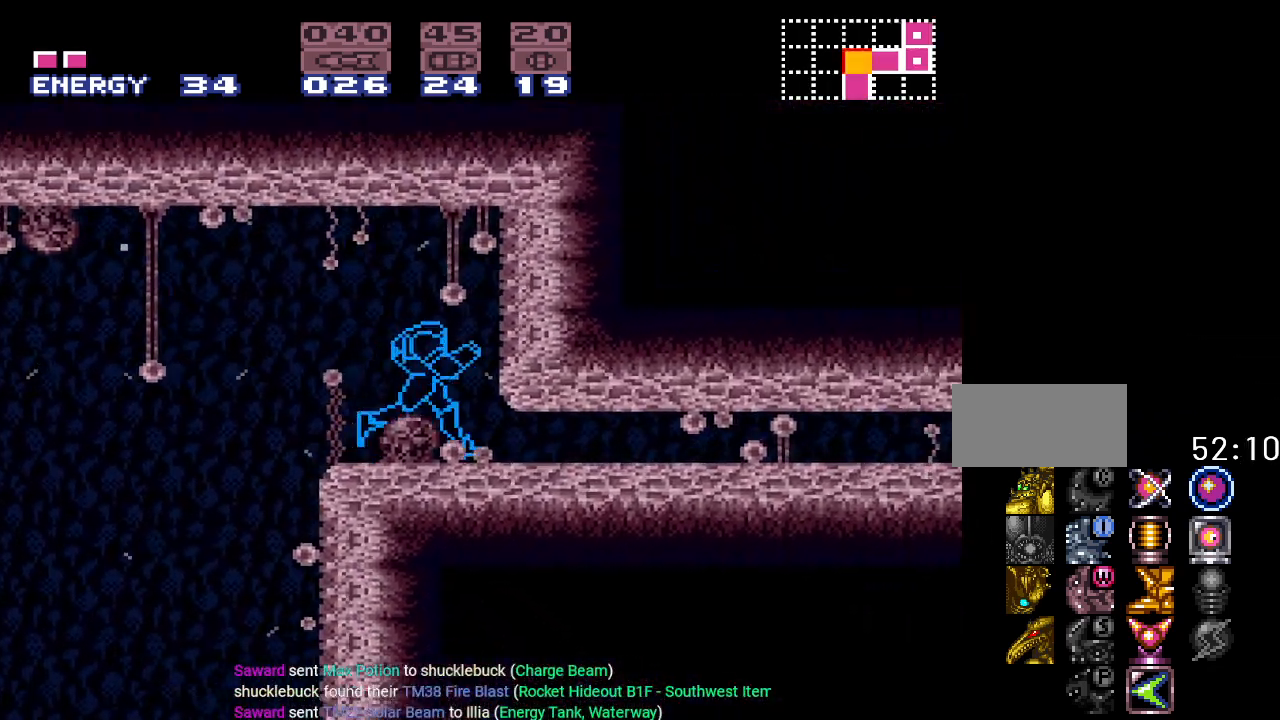
Gameplay with a controller (Nintendo layout); each line is a JSON object with the inputs held at the frame after it. "events" lists button and stick changes between this image and that frame as [ms after this image, input, new state], when the widget could be followed in between. Not read: L3 R3 SELECT.
{"buttons": ["Y", "DPAD_RIGHT"], "events": [[50, "DPAD_RIGHT", "up"], [133, "DPAD_DOWN", "down"], [200, "DPAD_DOWN", "up"], [317, "DPAD_DOWN", "down"], [434, "DPAD_DOWN", "up"], [434, "DPAD_RIGHT", "down"]]}
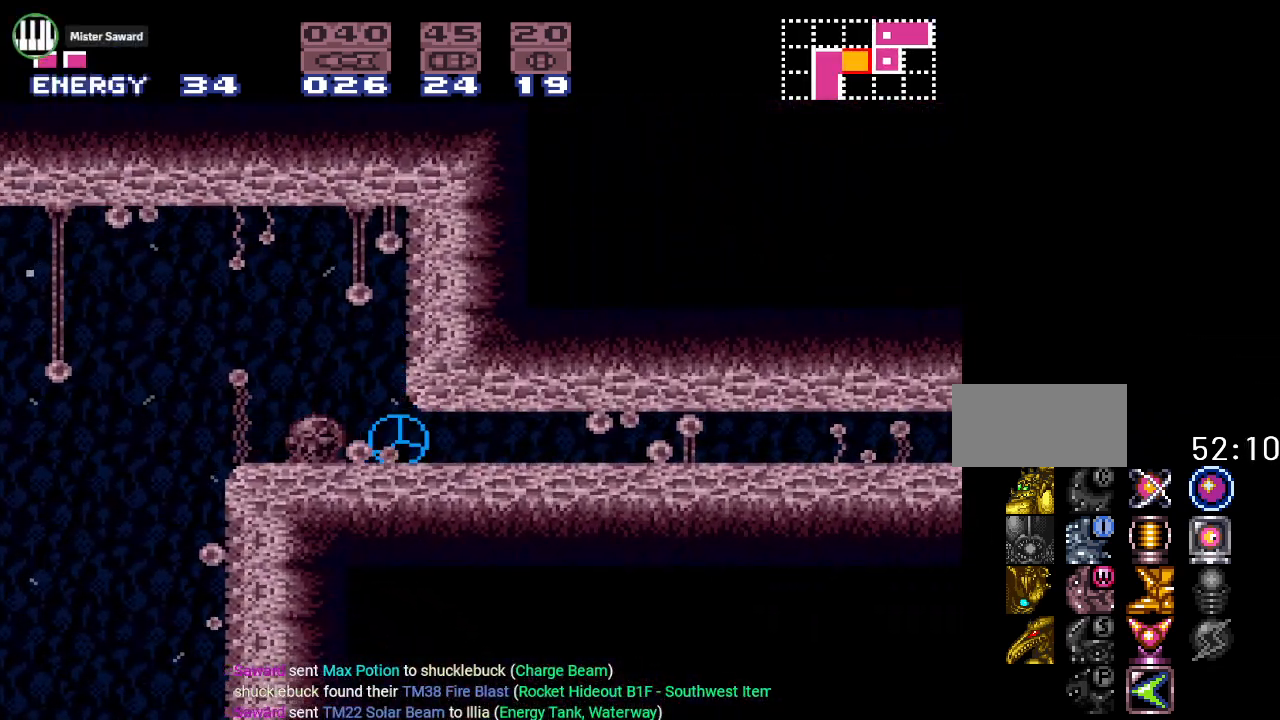
{"buttons": ["DPAD_RIGHT"], "events": [[384, "Y", "up"]]}
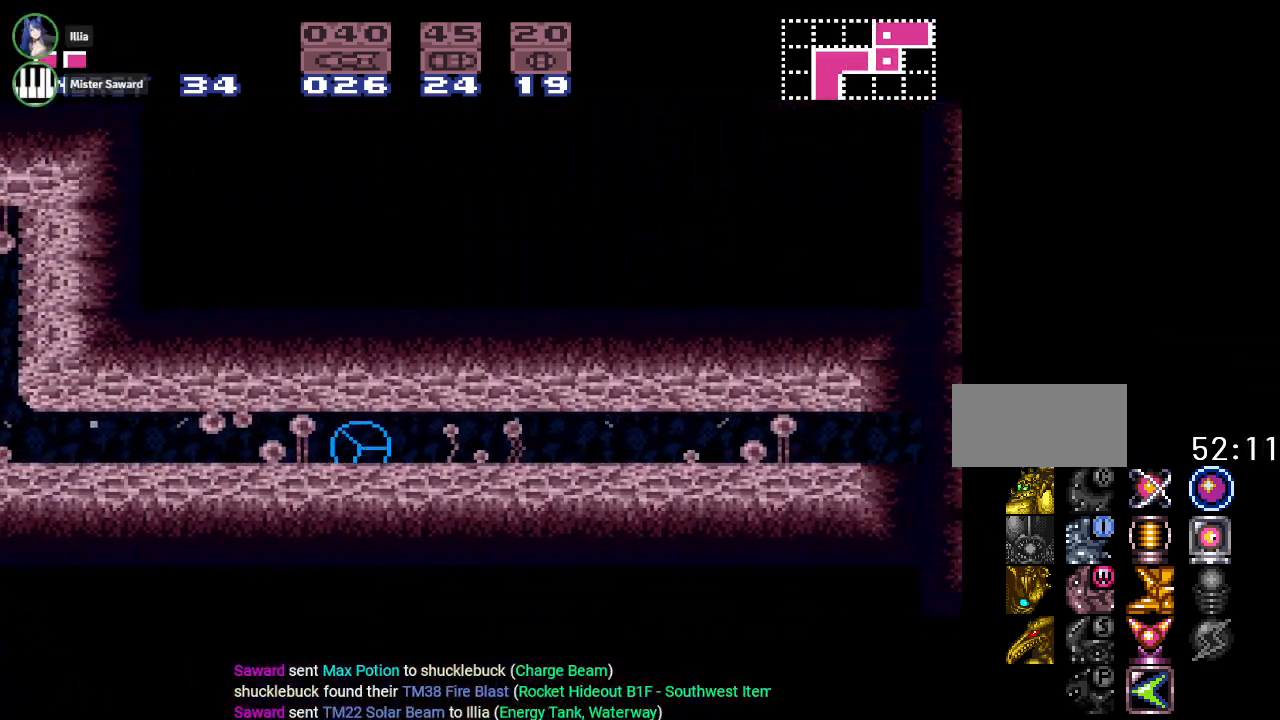
{"buttons": ["DPAD_RIGHT"], "events": []}
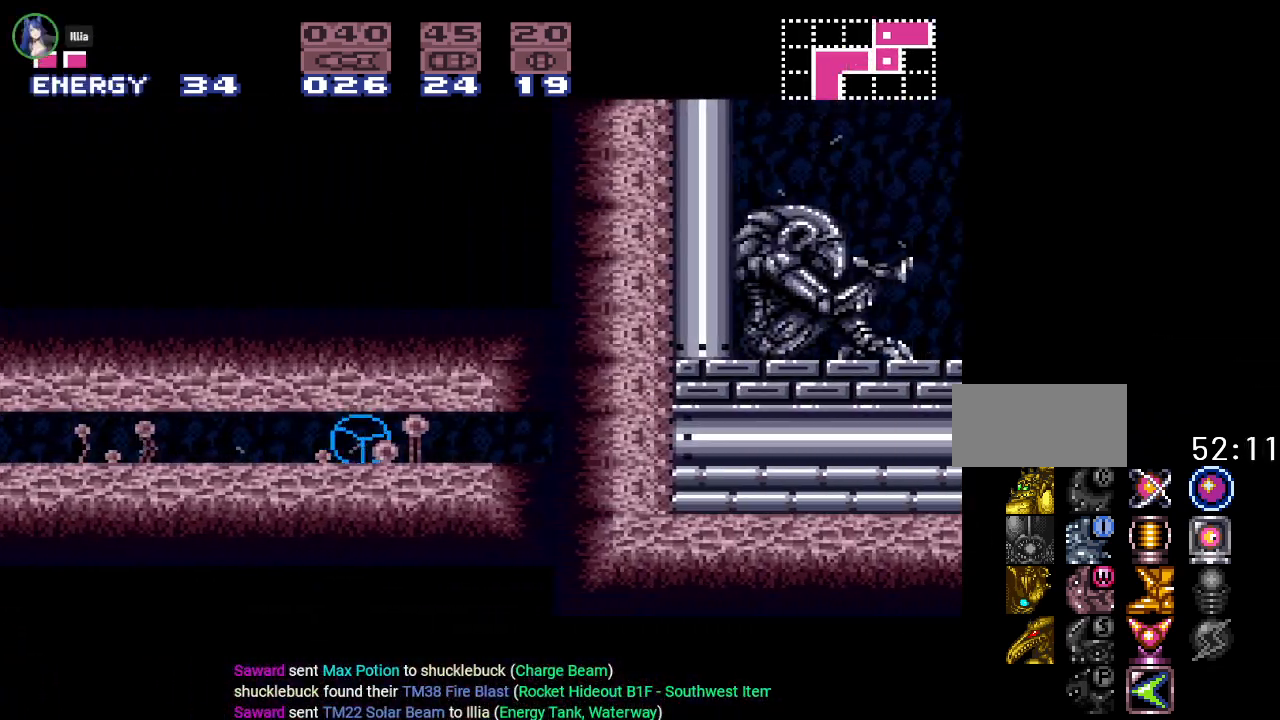
{"buttons": ["DPAD_RIGHT"], "events": []}
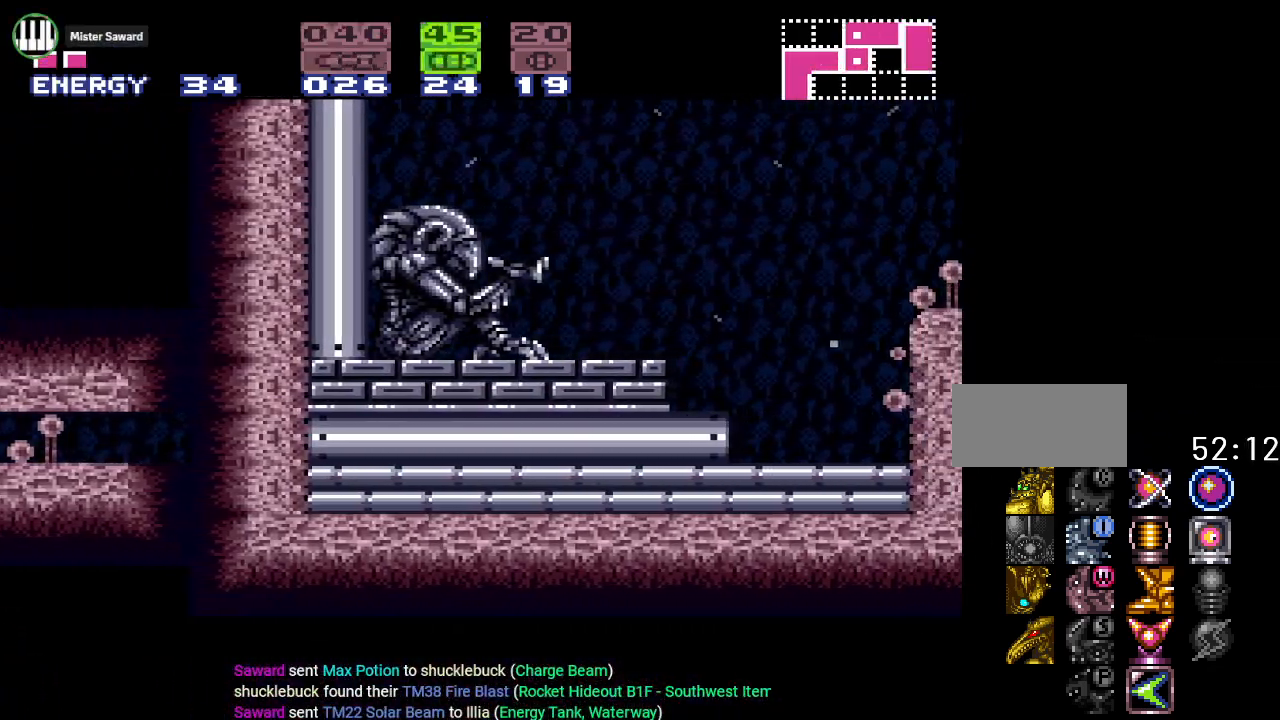
{"buttons": ["A", "DPAD_RIGHT"], "events": [[501, "A", "down"]]}
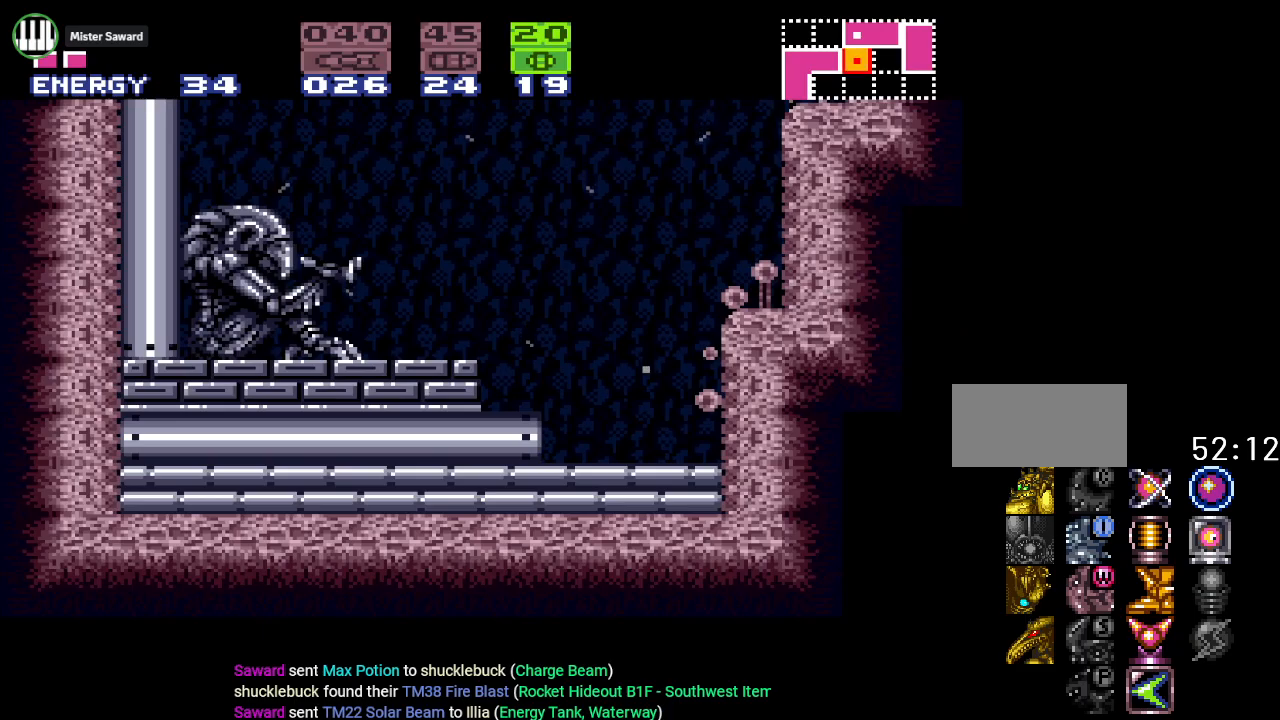
{"buttons": ["X", "DPAD_RIGHT"], "events": [[133, "A", "up"], [500, "X", "down"]]}
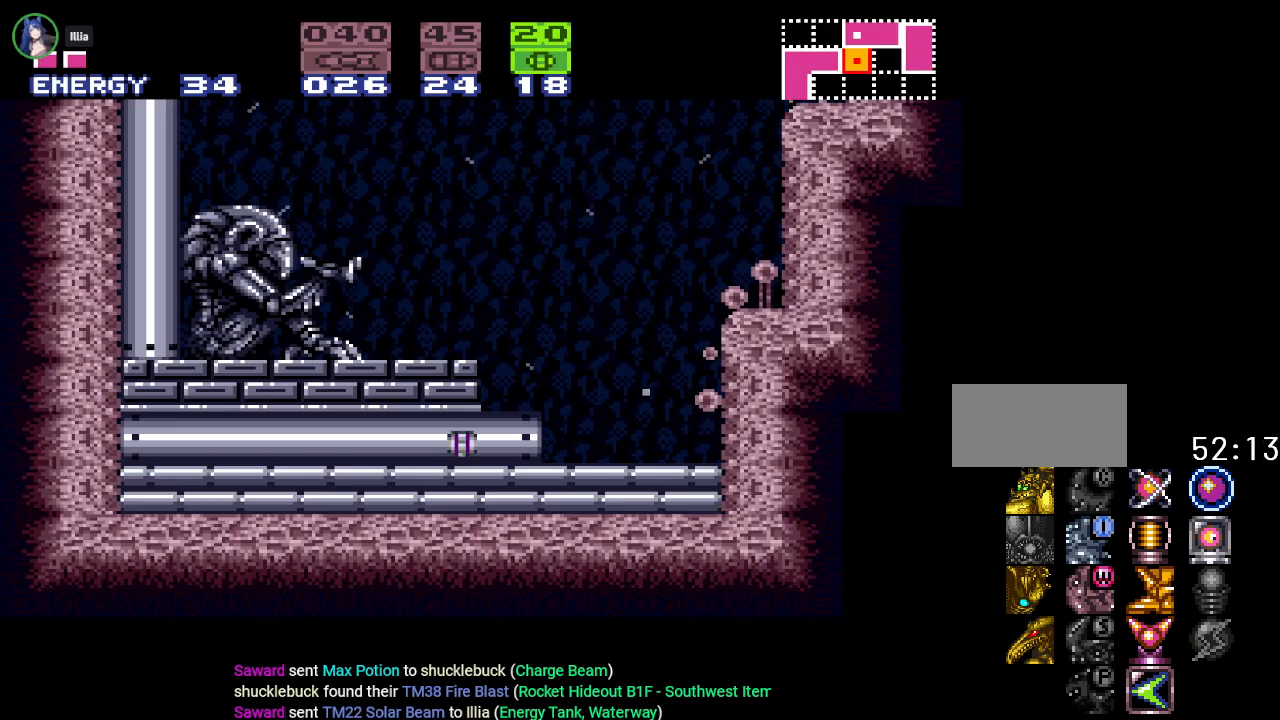
{"buttons": ["Y", "DPAD_RIGHT"], "events": [[83, "X", "up"], [284, "Y", "down"]]}
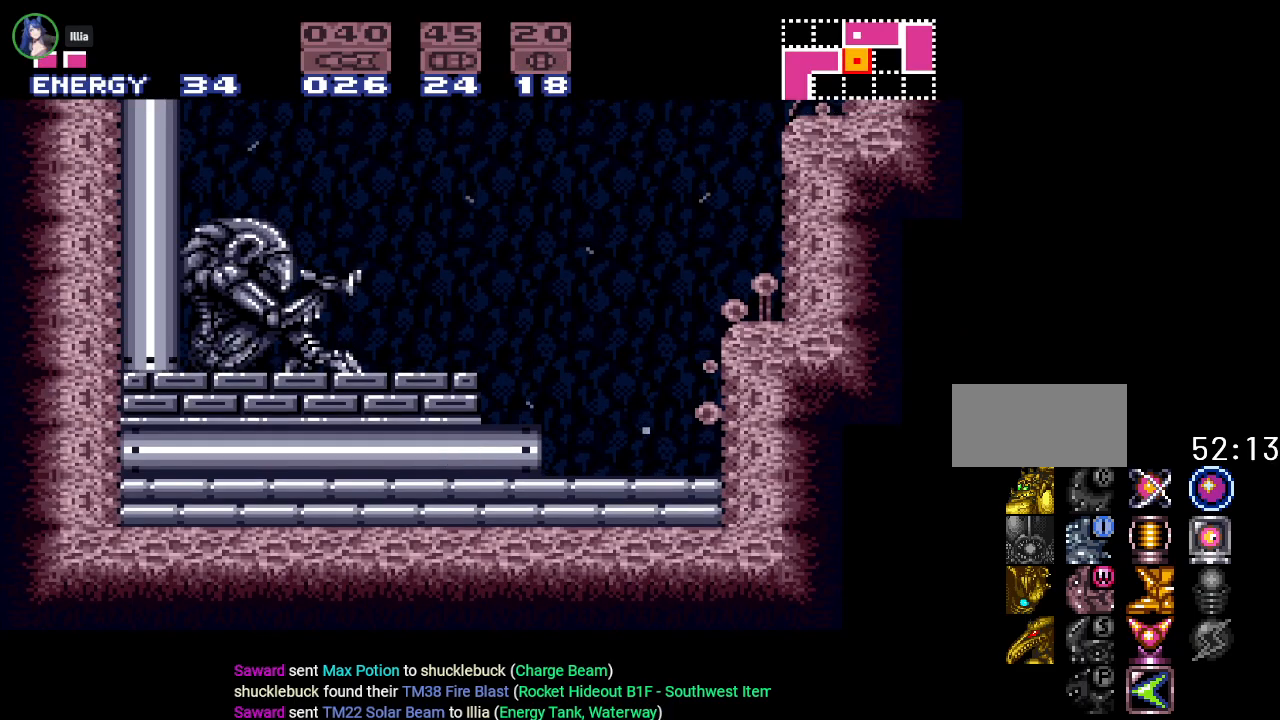
{"buttons": ["Y", "DPAD_UP", "DPAD_RIGHT"], "events": [[467, "DPAD_UP", "down"]]}
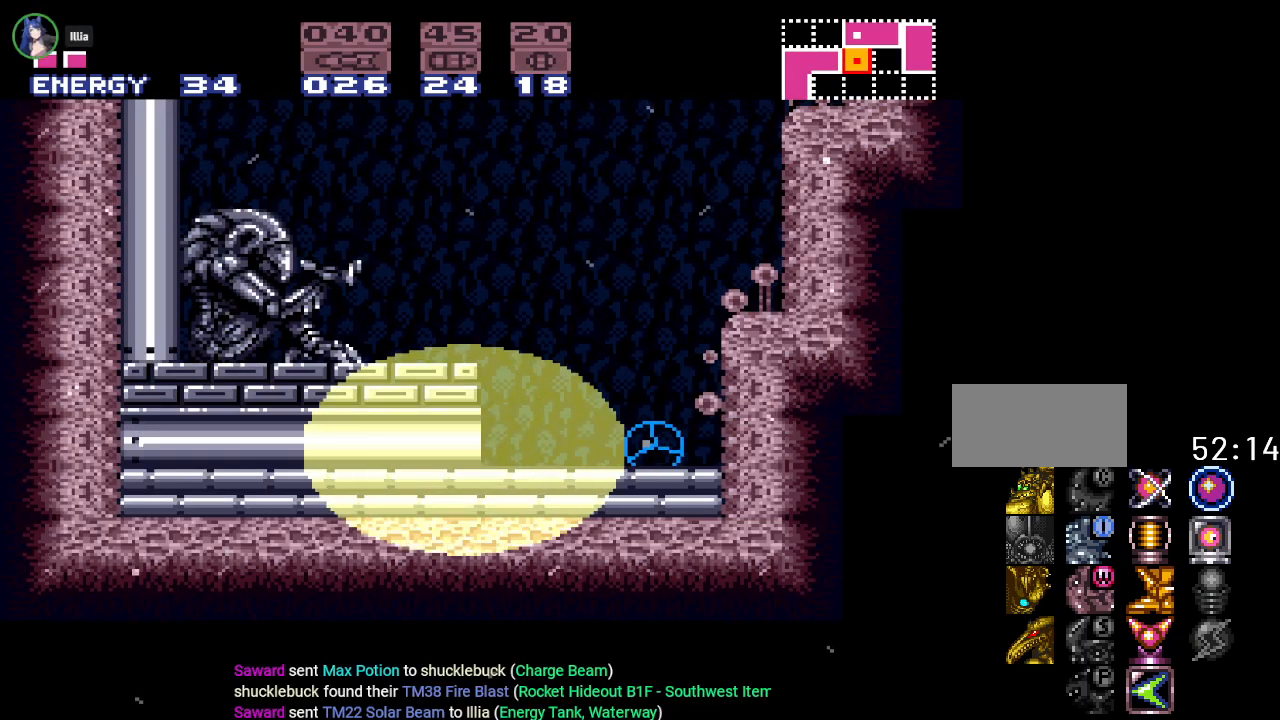
{"buttons": ["B", "Y", "DPAD_RIGHT"], "events": [[150, "DPAD_UP", "up"], [284, "B", "down"]]}
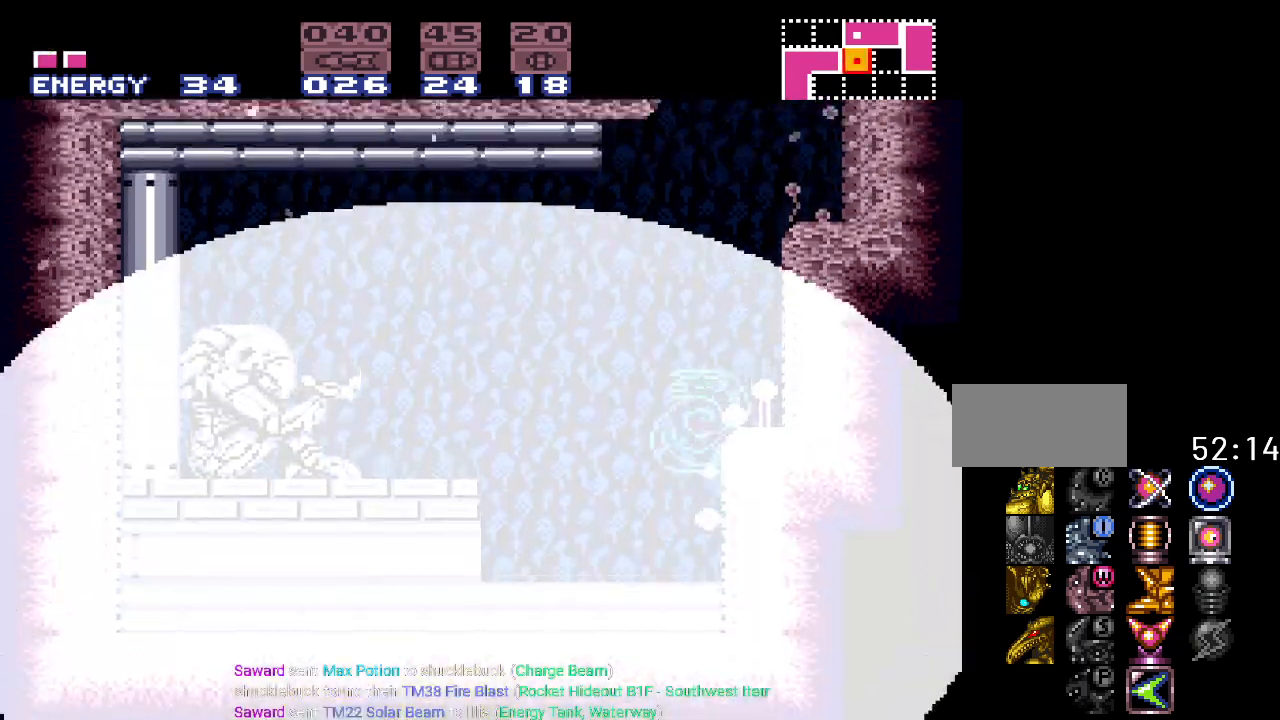
{"buttons": ["B", "Y", "DPAD_RIGHT"], "events": []}
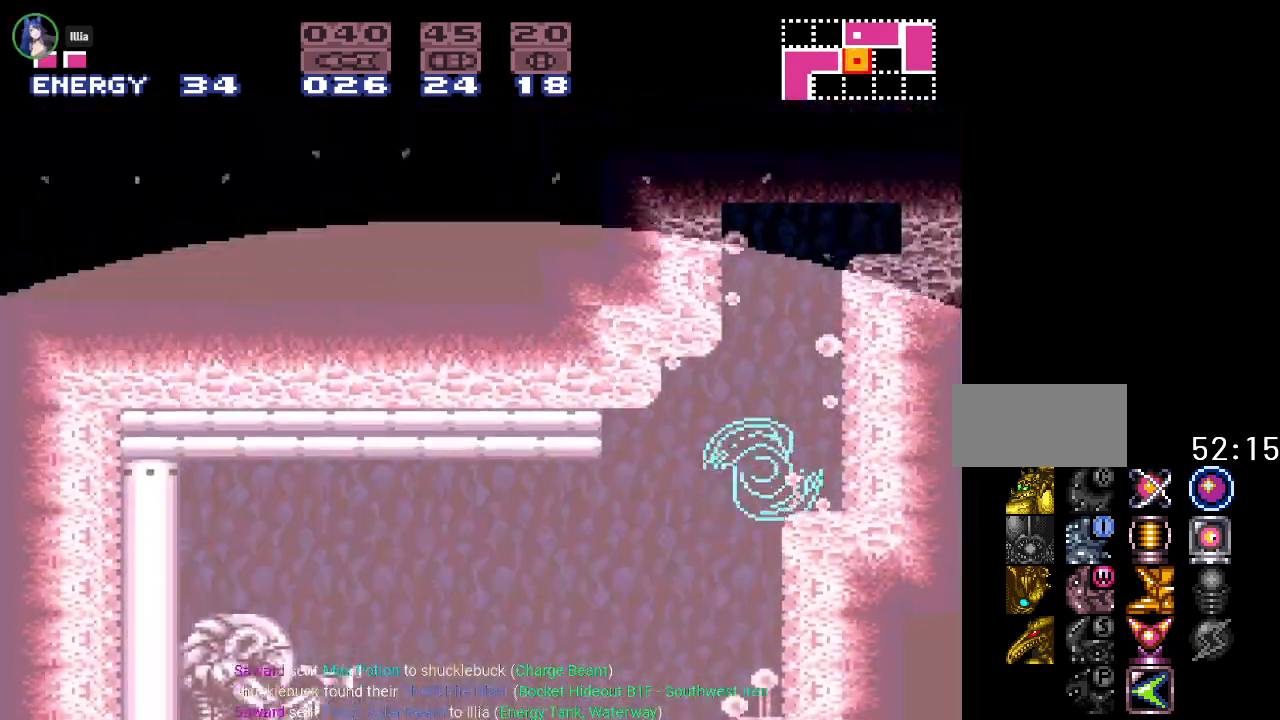
{"buttons": ["B", "Y", "DPAD_DOWN"], "events": [[300, "B", "up"], [300, "DPAD_RIGHT", "up"], [334, "DPAD_LEFT", "down"], [434, "B", "down"], [434, "DPAD_LEFT", "up"], [467, "DPAD_DOWN", "down"]]}
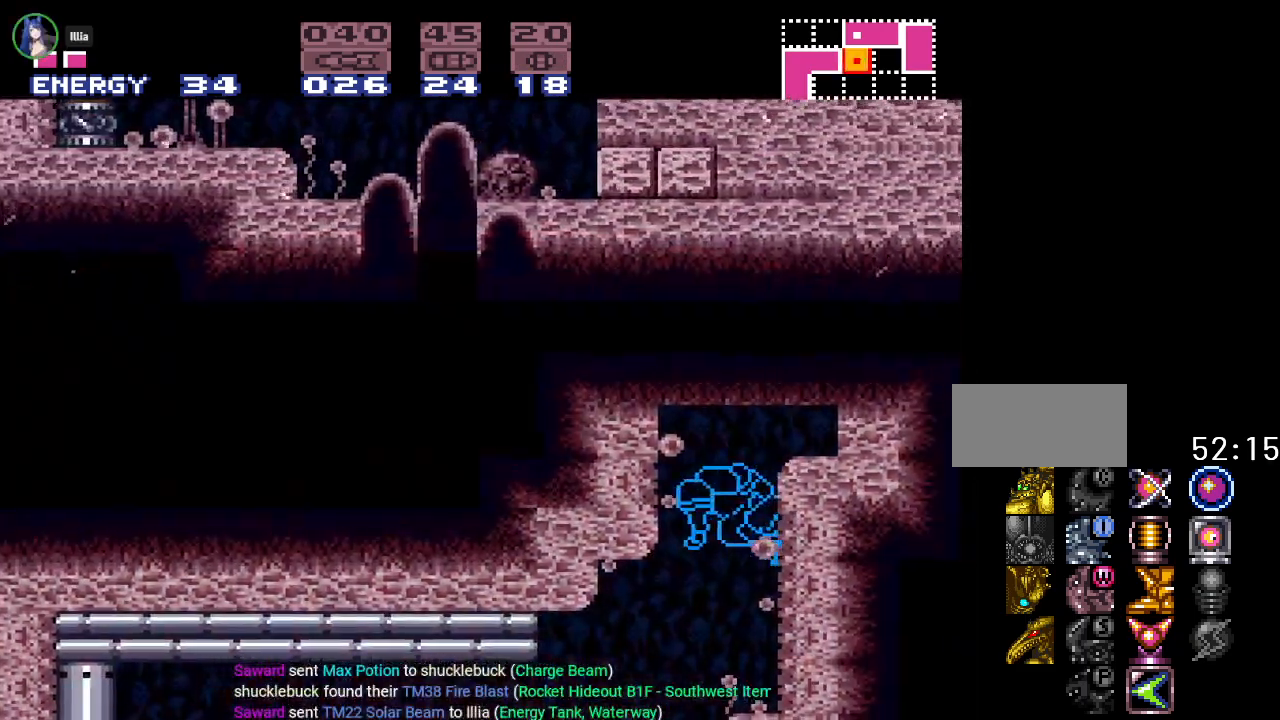
{"buttons": ["Y"], "events": [[83, "DPAD_RIGHT", "down"], [116, "DPAD_DOWN", "up"], [216, "B", "up"], [433, "DPAD_RIGHT", "up"]]}
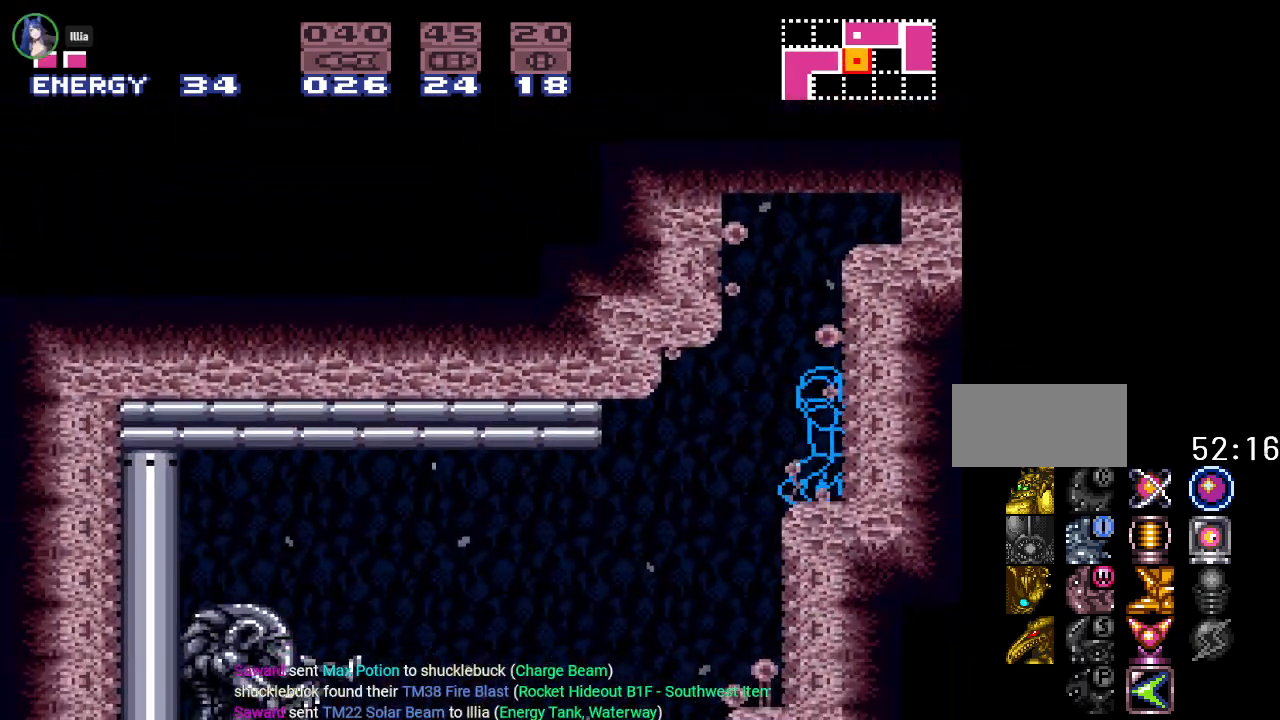
{"buttons": ["Y", "DPAD_RIGHT"], "events": [[83, "B", "down"], [150, "DPAD_RIGHT", "down"], [400, "B", "up"]]}
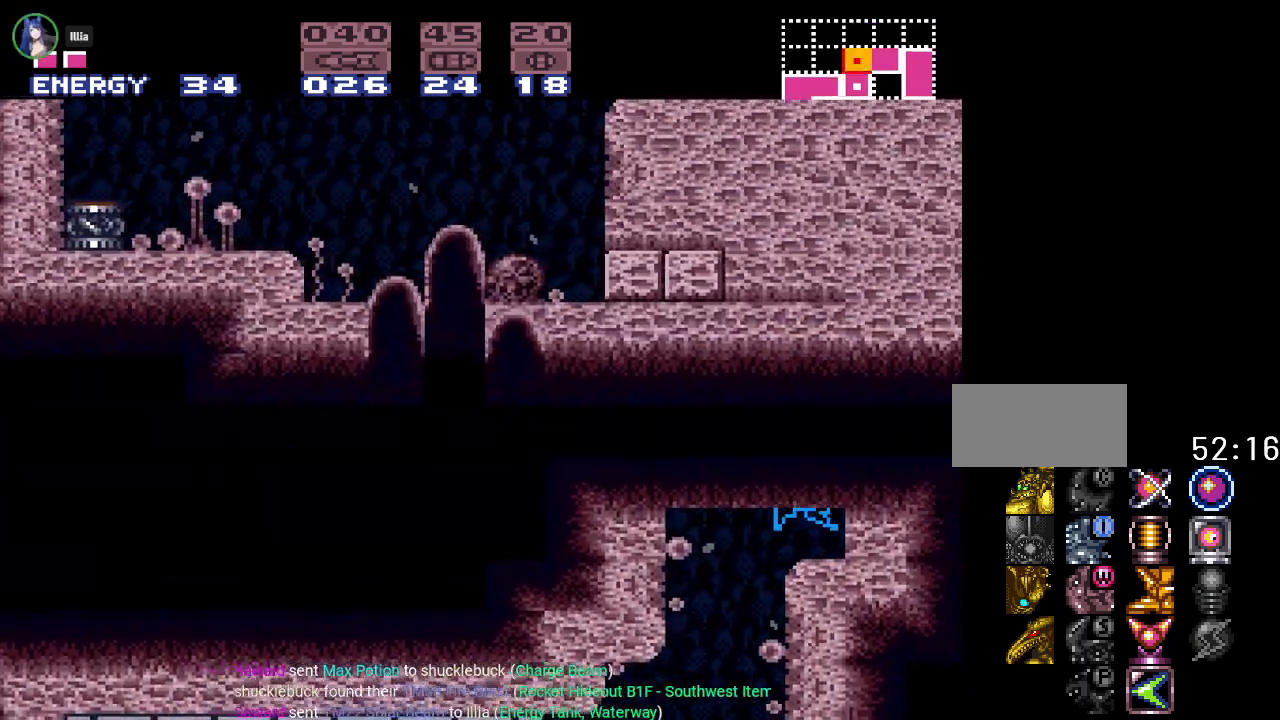
{"buttons": ["B", "Y", "DPAD_DOWN"], "events": [[116, "DPAD_RIGHT", "up"], [250, "B", "down"], [266, "DPAD_DOWN", "down"], [400, "DPAD_DOWN", "up"], [467, "DPAD_DOWN", "down"]]}
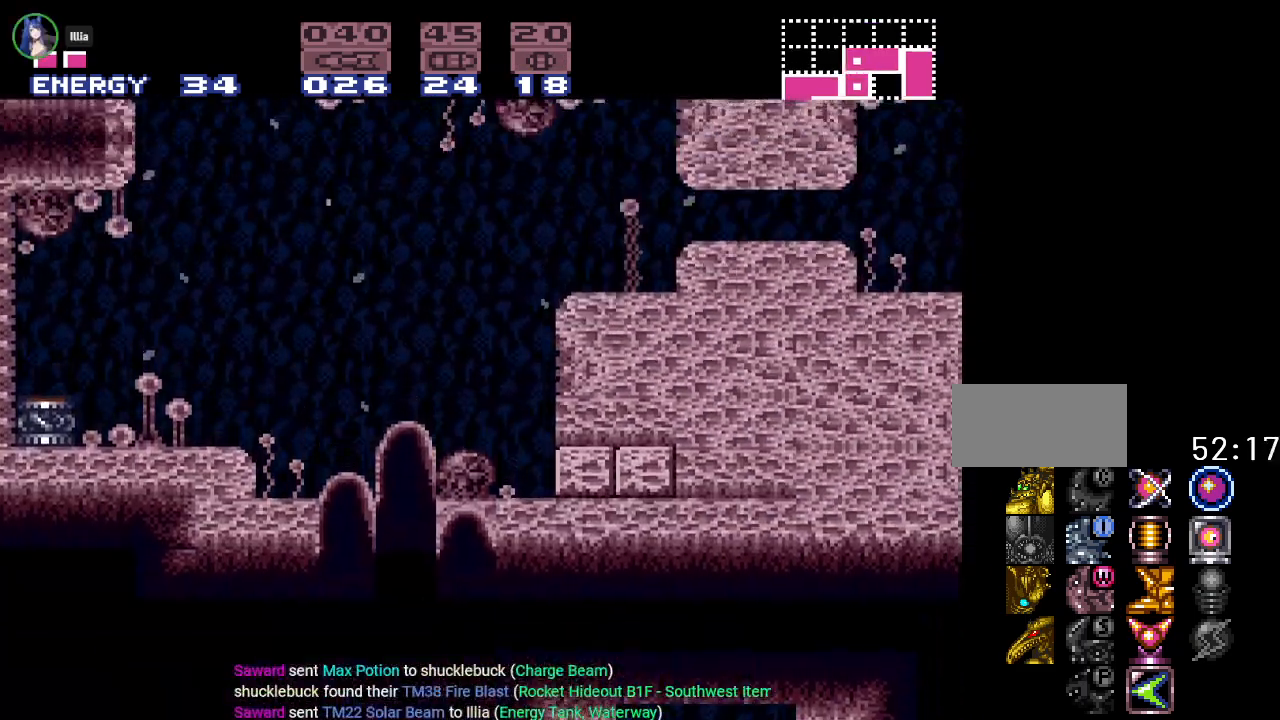
{"buttons": ["DPAD_LEFT"], "events": [[83, "DPAD_DOWN", "up"], [83, "DPAD_LEFT", "down"], [267, "B", "up"], [334, "Y", "up"]]}
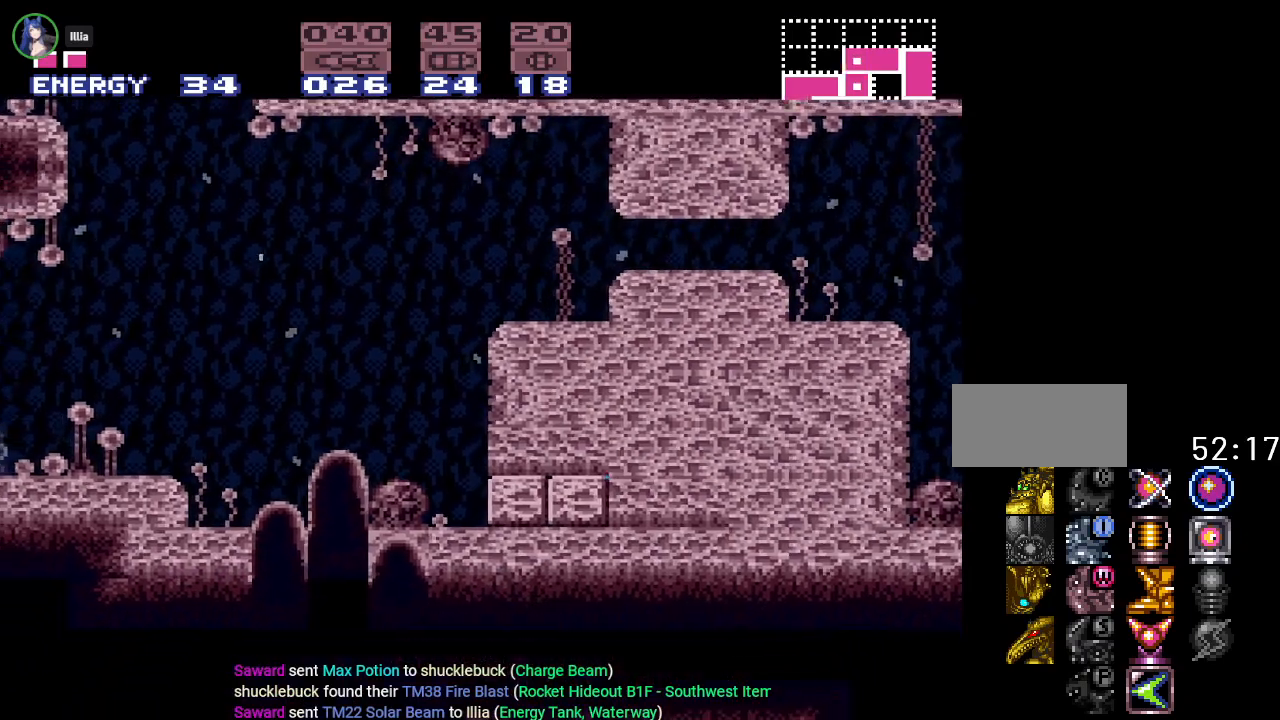
{"buttons": ["DPAD_LEFT"], "events": [[116, "A", "down"], [267, "A", "up"]]}
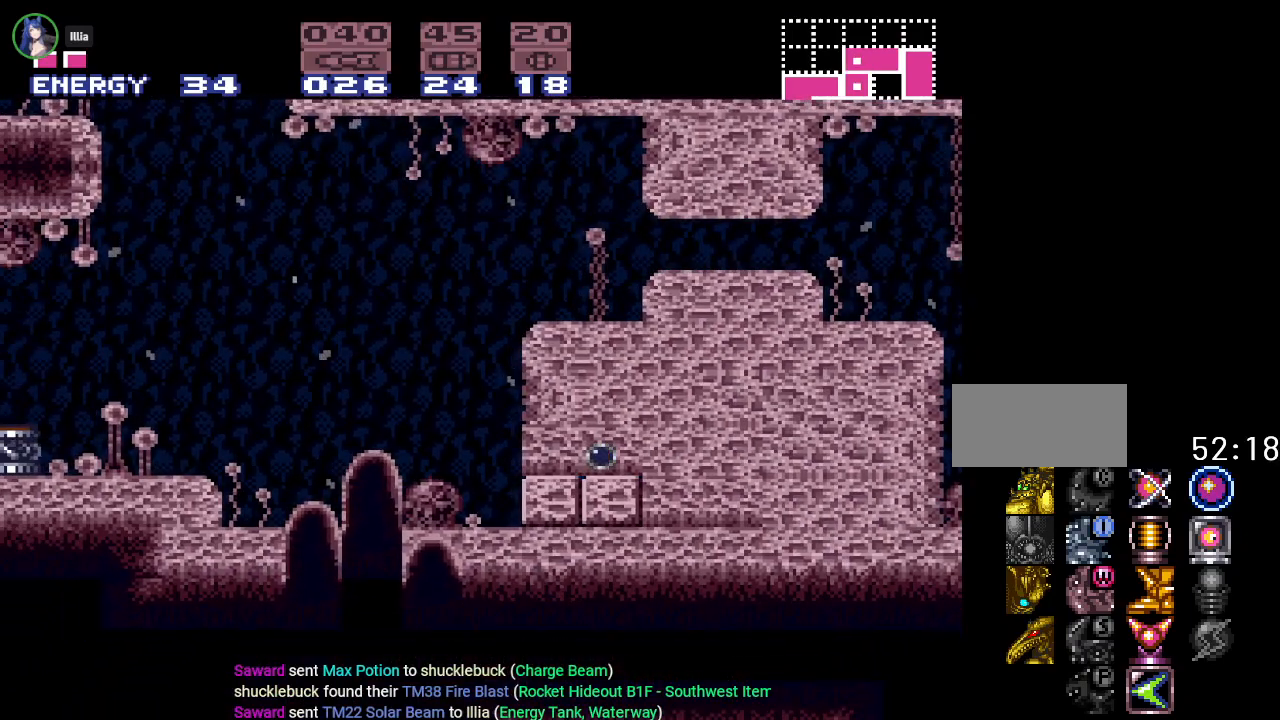
{"buttons": ["Y", "DPAD_LEFT"], "events": [[117, "Y", "down"]]}
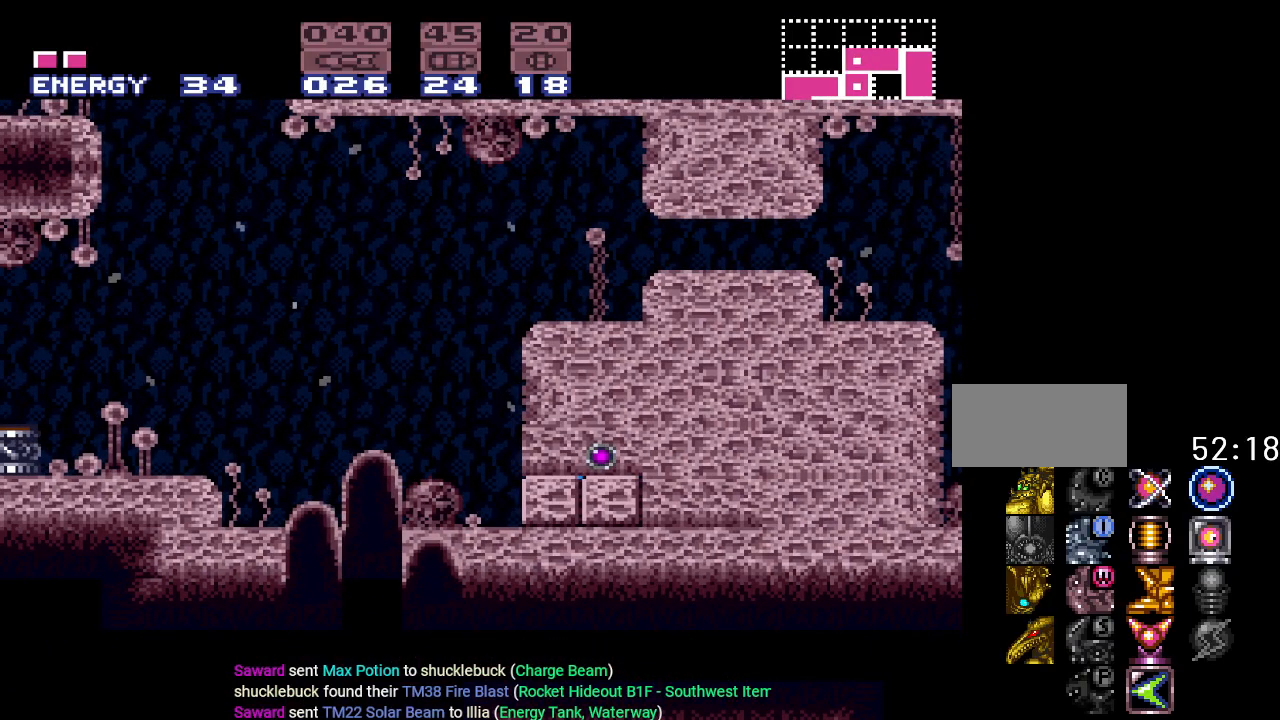
{"buttons": ["Y", "DPAD_LEFT"], "events": []}
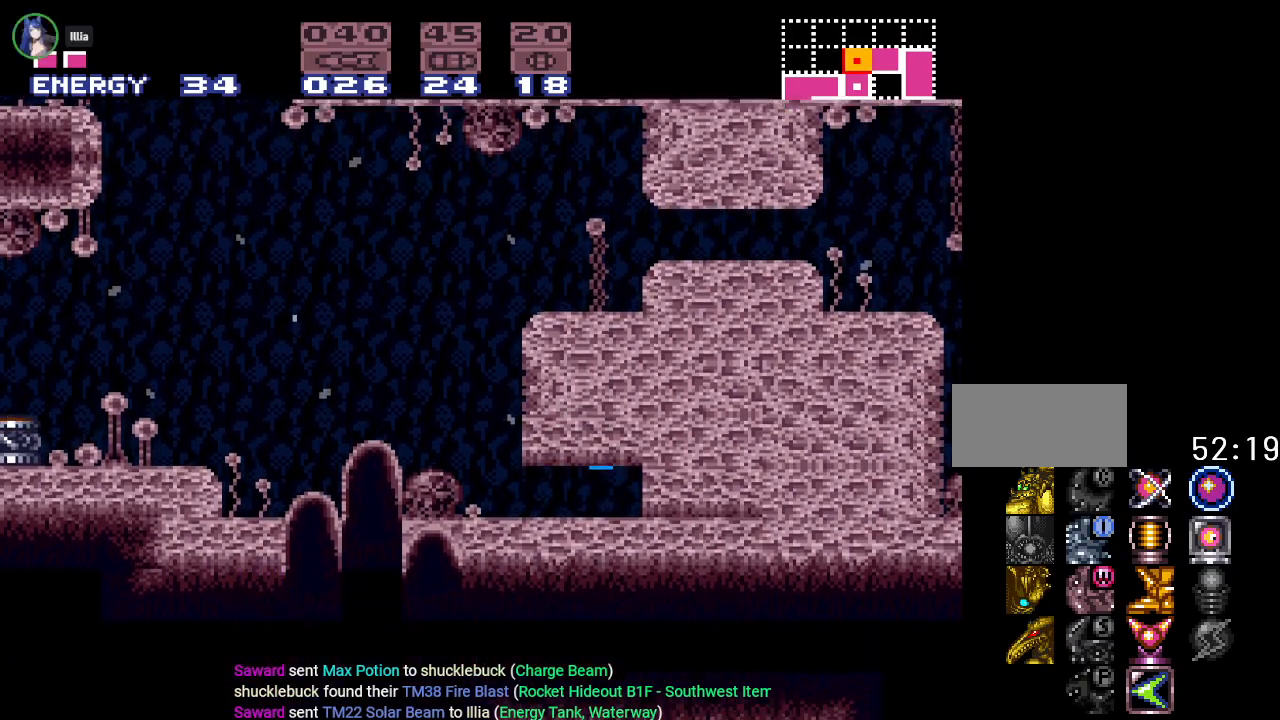
{"buttons": ["Y", "DPAD_UP", "DPAD_LEFT"], "events": [[400, "DPAD_UP", "down"]]}
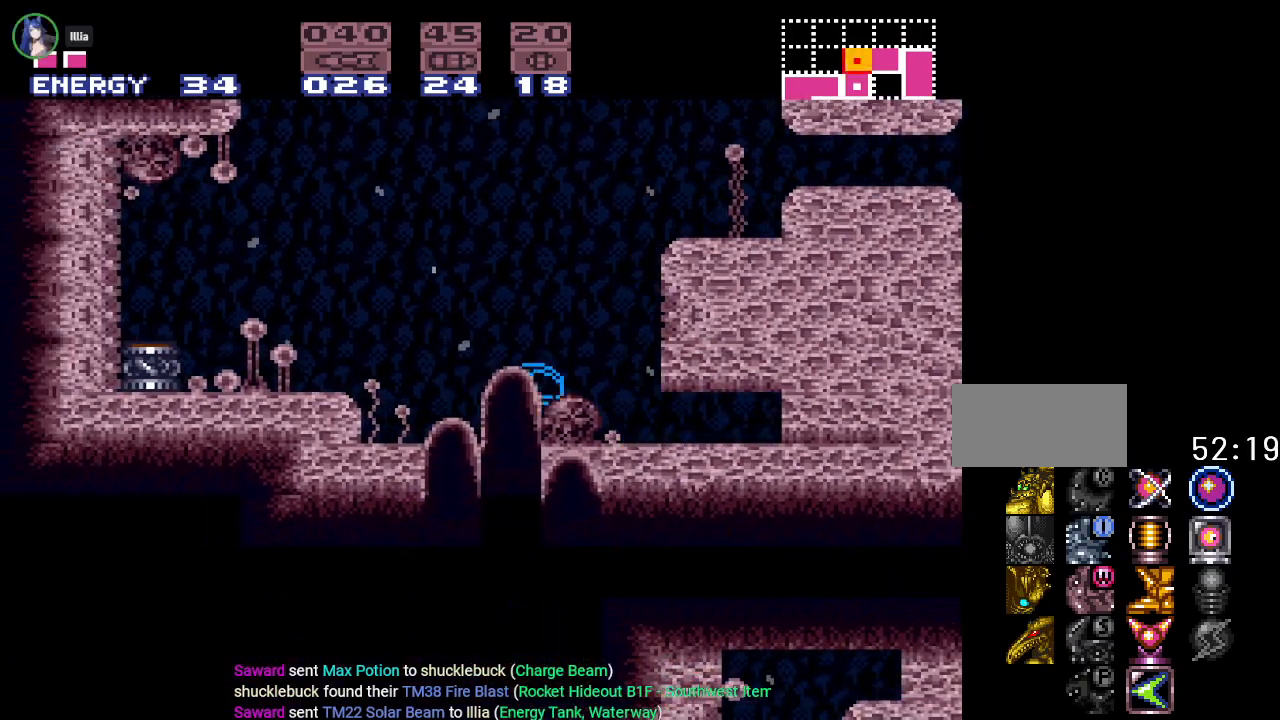
{"buttons": ["B", "Y", "DPAD_LEFT"], "events": [[50, "DPAD_UP", "up"], [216, "B", "down"]]}
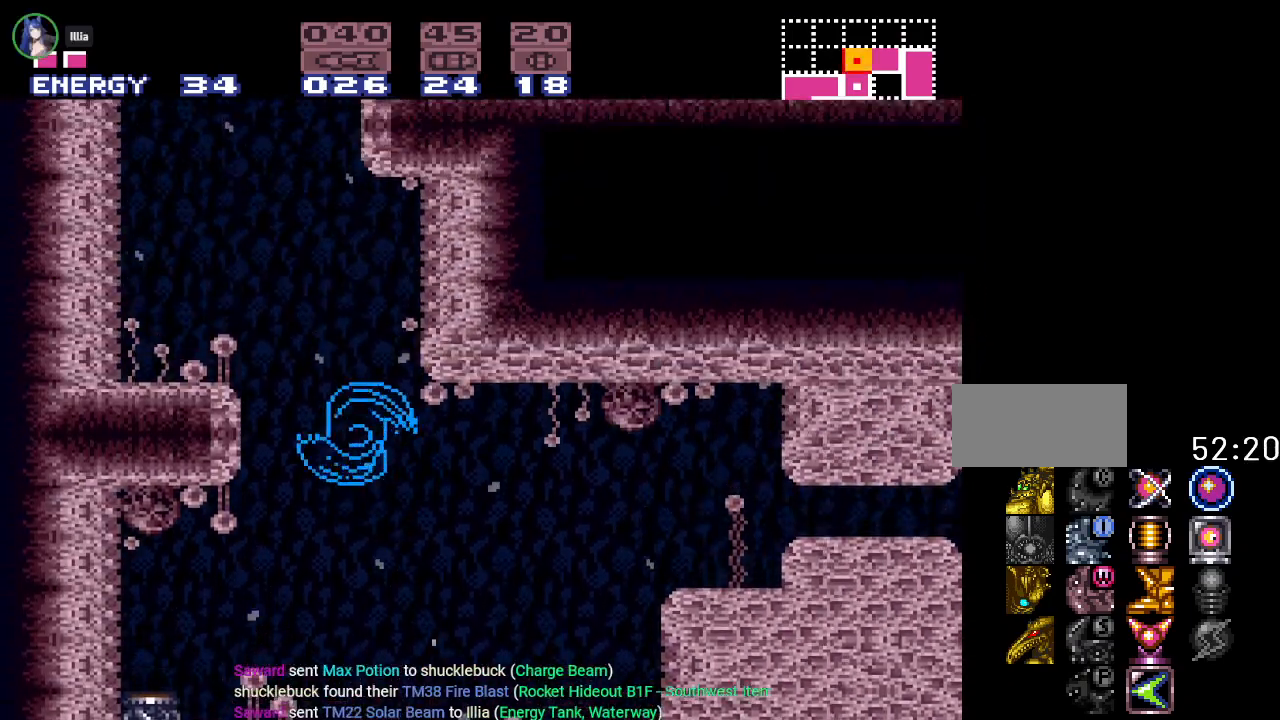
{"buttons": ["B", "Y"], "events": [[334, "DPAD_LEFT", "up"]]}
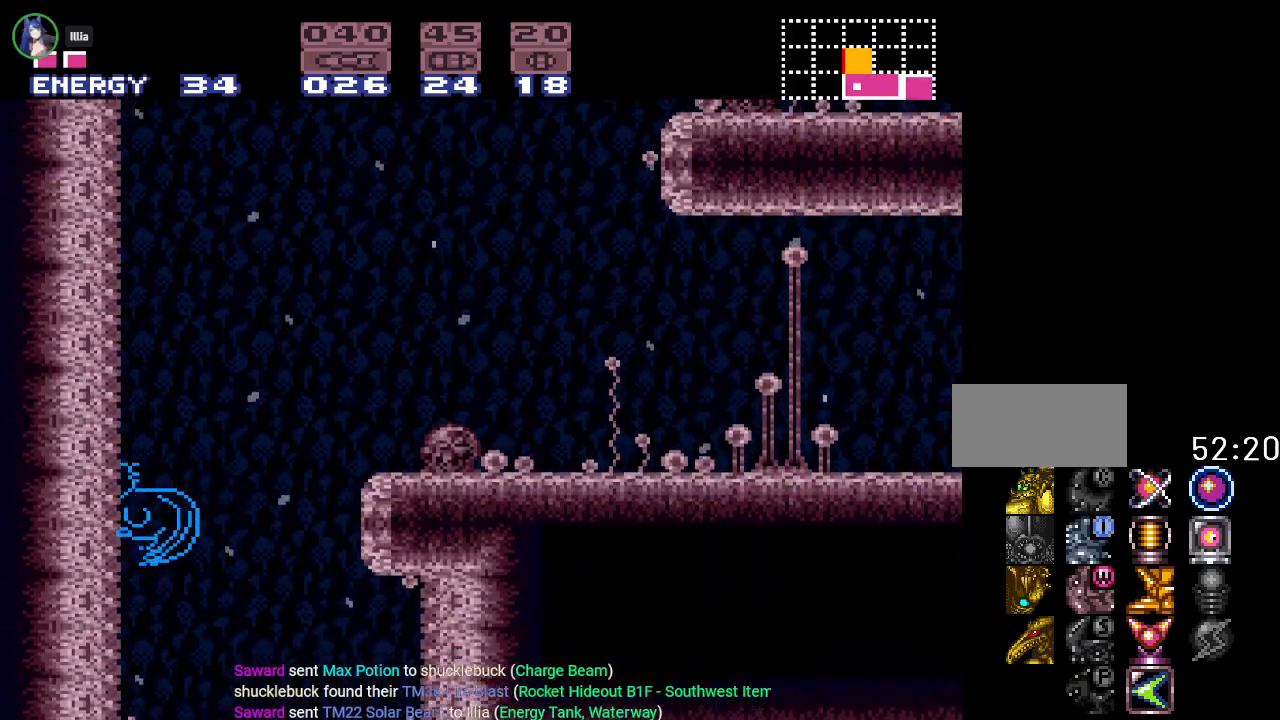
{"buttons": ["Y", "DPAD_RIGHT"], "events": [[16, "DPAD_RIGHT", "down"], [50, "B", "up"], [116, "B", "down"], [400, "B", "up"]]}
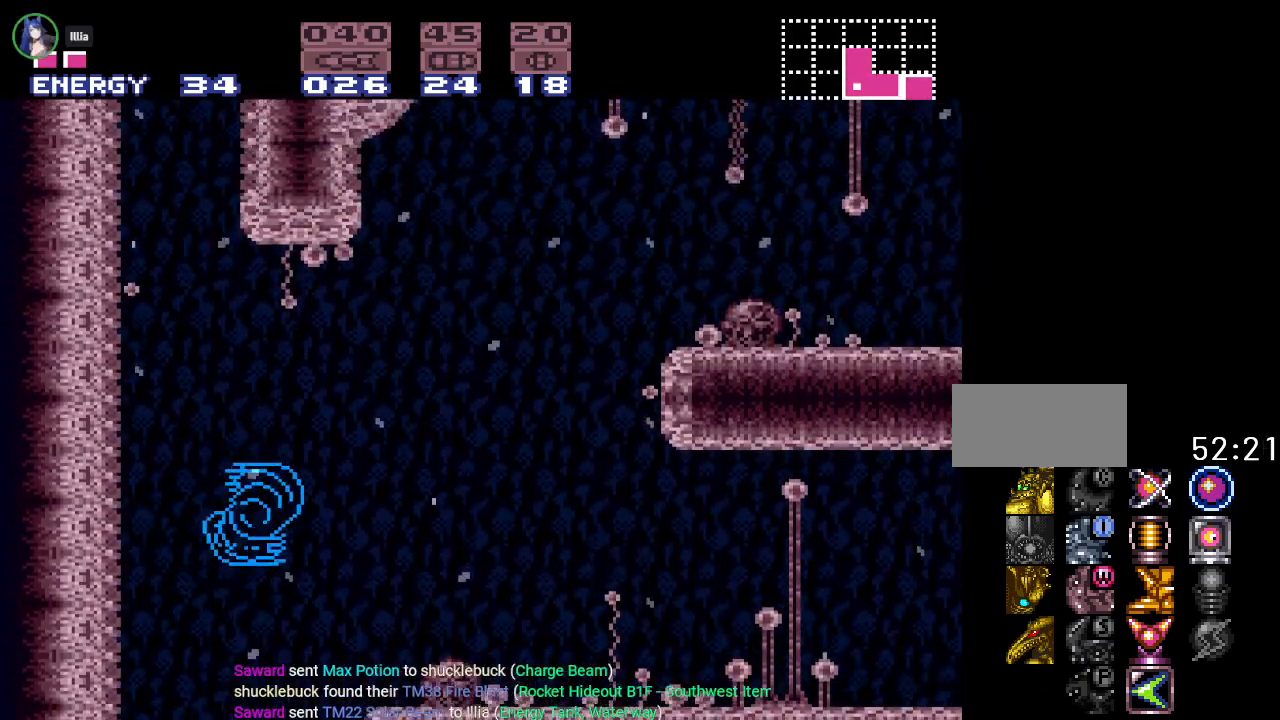
{"buttons": ["Y", "DPAD_RIGHT"], "events": []}
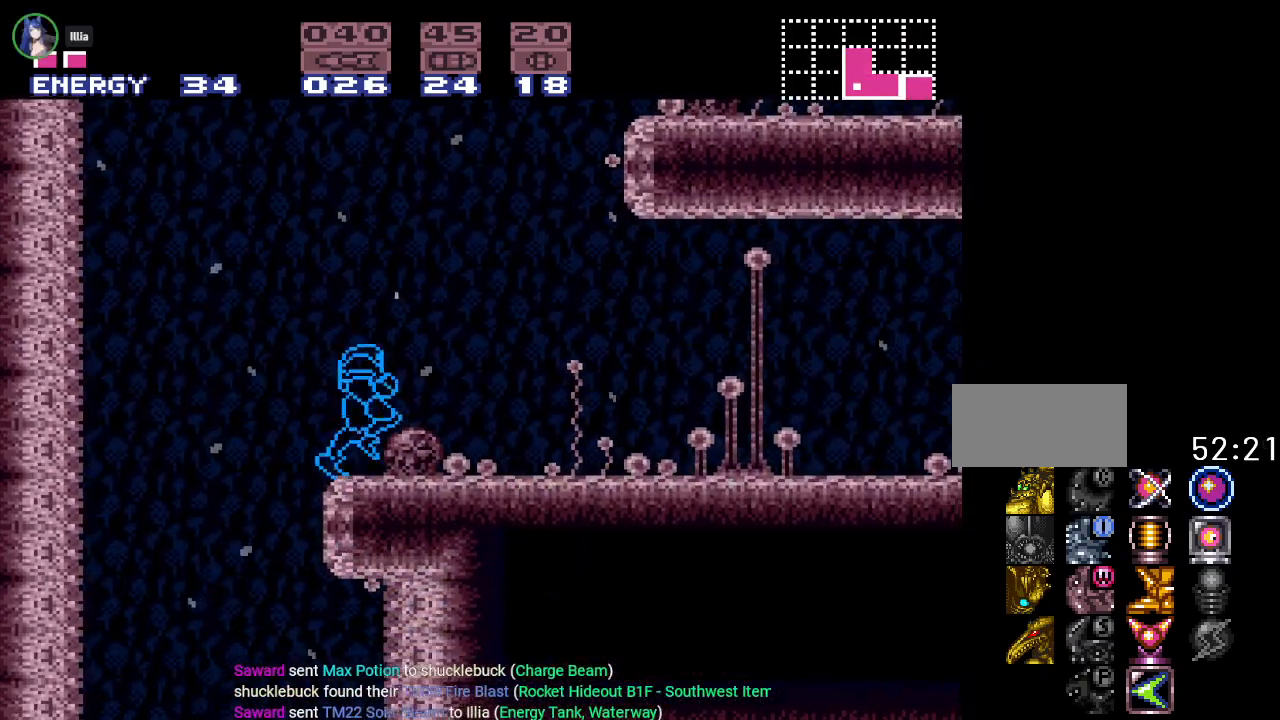
{"buttons": ["DPAD_RIGHT"], "events": [[116, "Y", "up"], [233, "A", "down"], [367, "A", "up"]]}
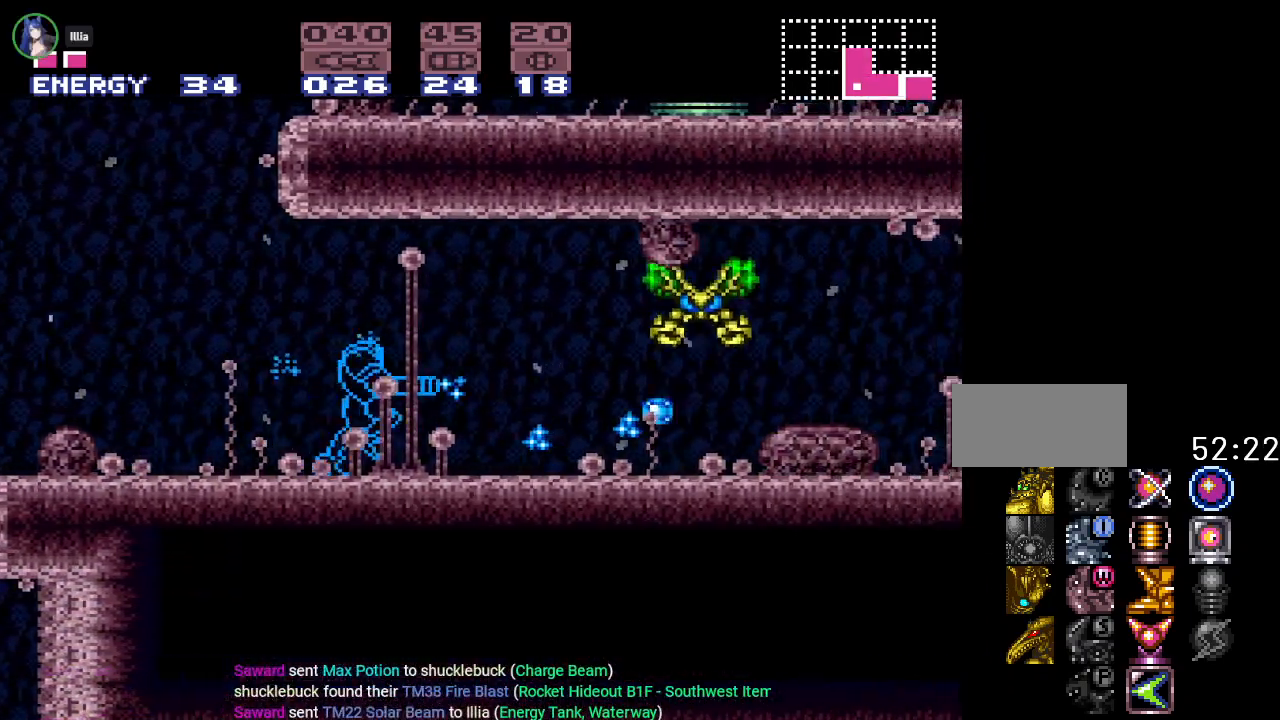
{"buttons": [], "events": [[17, "A", "down"], [17, "DPAD_RIGHT", "up"], [150, "A", "up"], [300, "A", "down"], [417, "A", "up"]]}
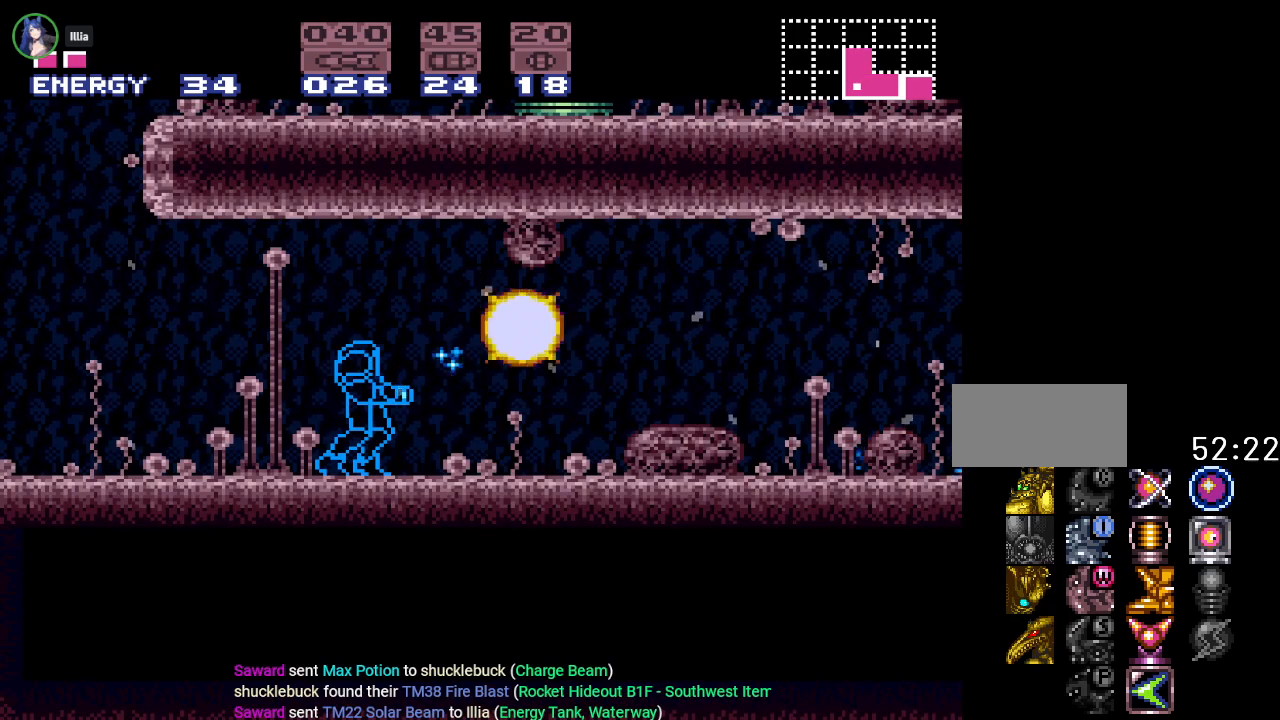
{"buttons": ["Y", "DPAD_RIGHT"], "events": [[267, "DPAD_RIGHT", "down"], [333, "Y", "down"]]}
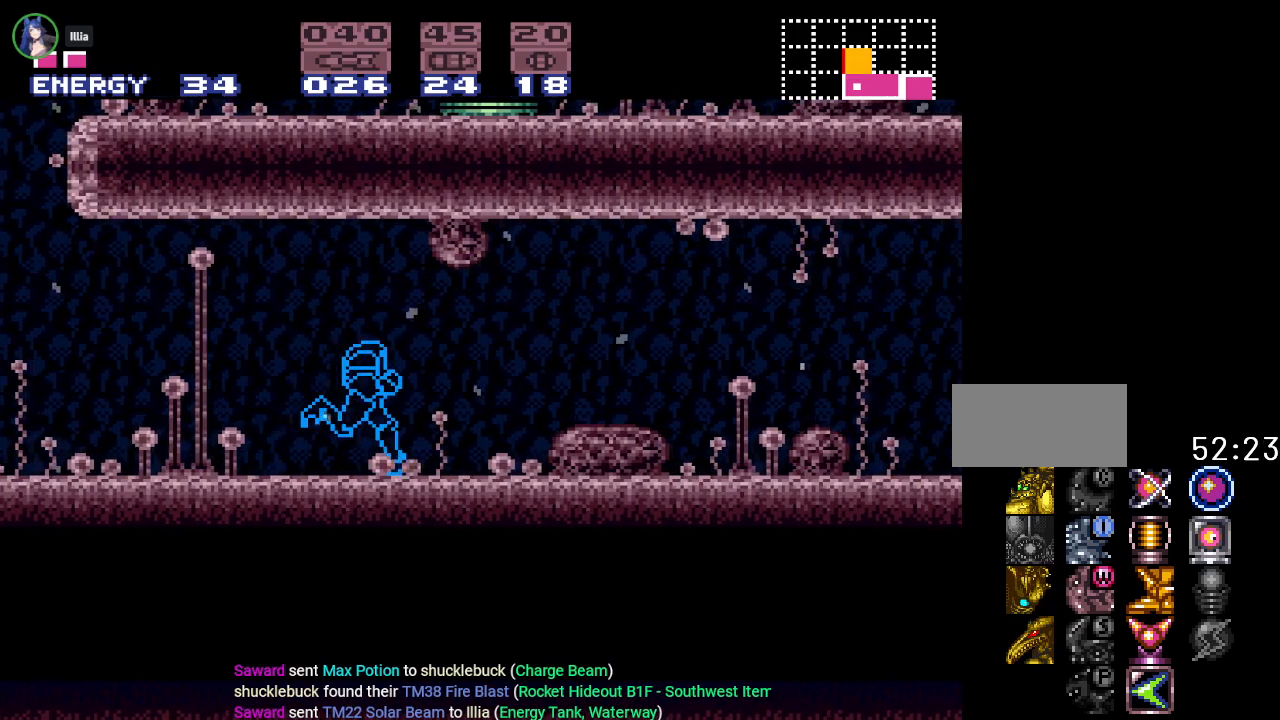
{"buttons": ["Y", "DPAD_RIGHT"], "events": []}
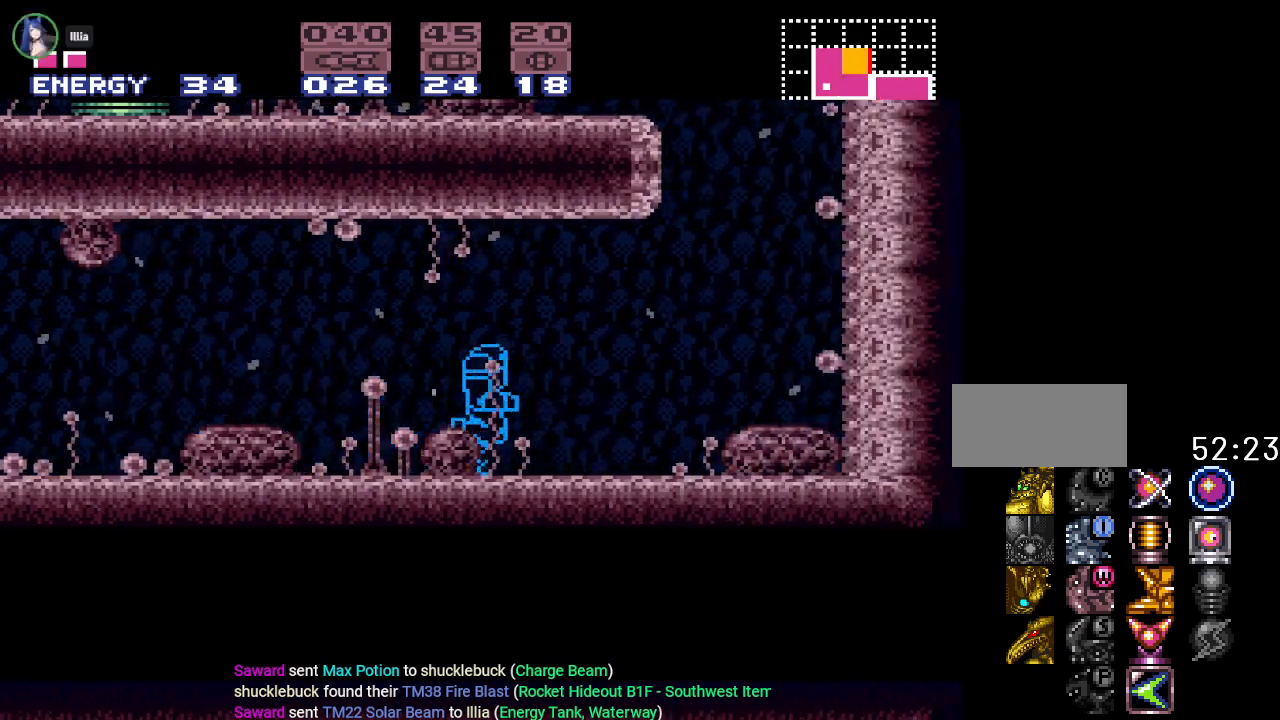
{"buttons": ["B", "Y", "DPAD_LEFT"], "events": [[133, "B", "down"], [133, "DPAD_RIGHT", "up"], [166, "DPAD_LEFT", "down"]]}
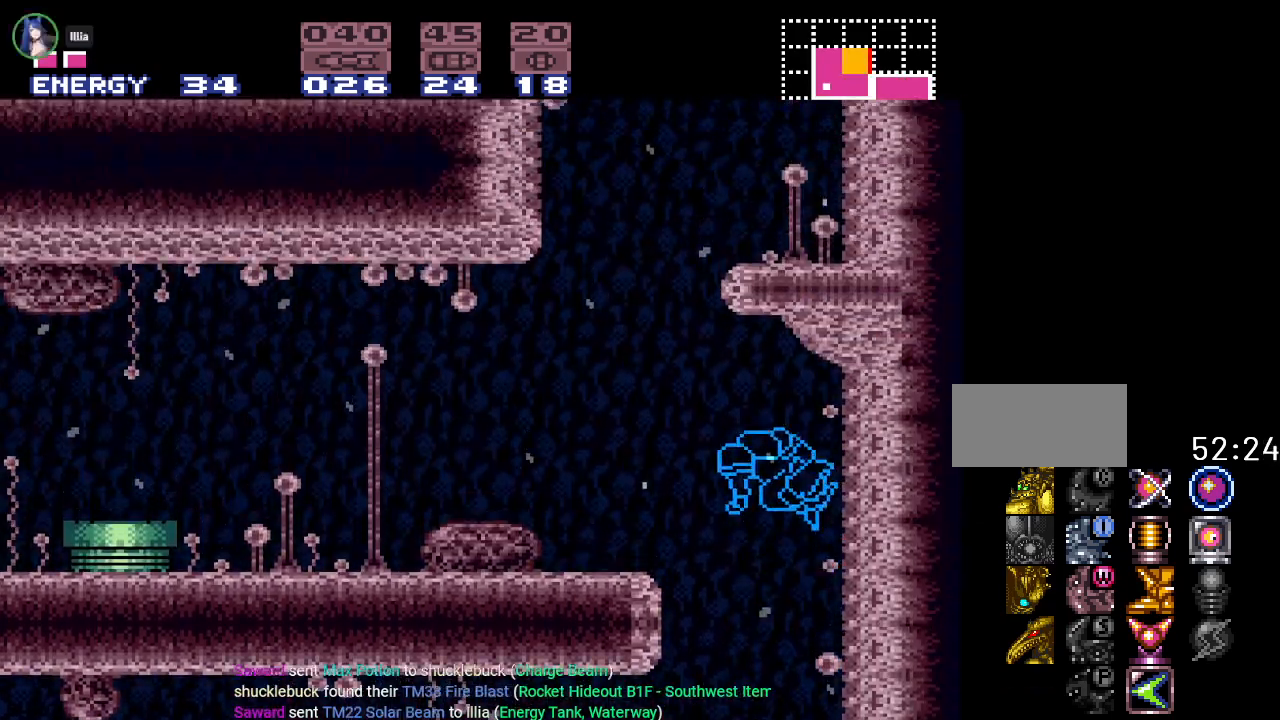
{"buttons": ["Y"], "events": [[50, "B", "up"], [384, "DPAD_LEFT", "up"]]}